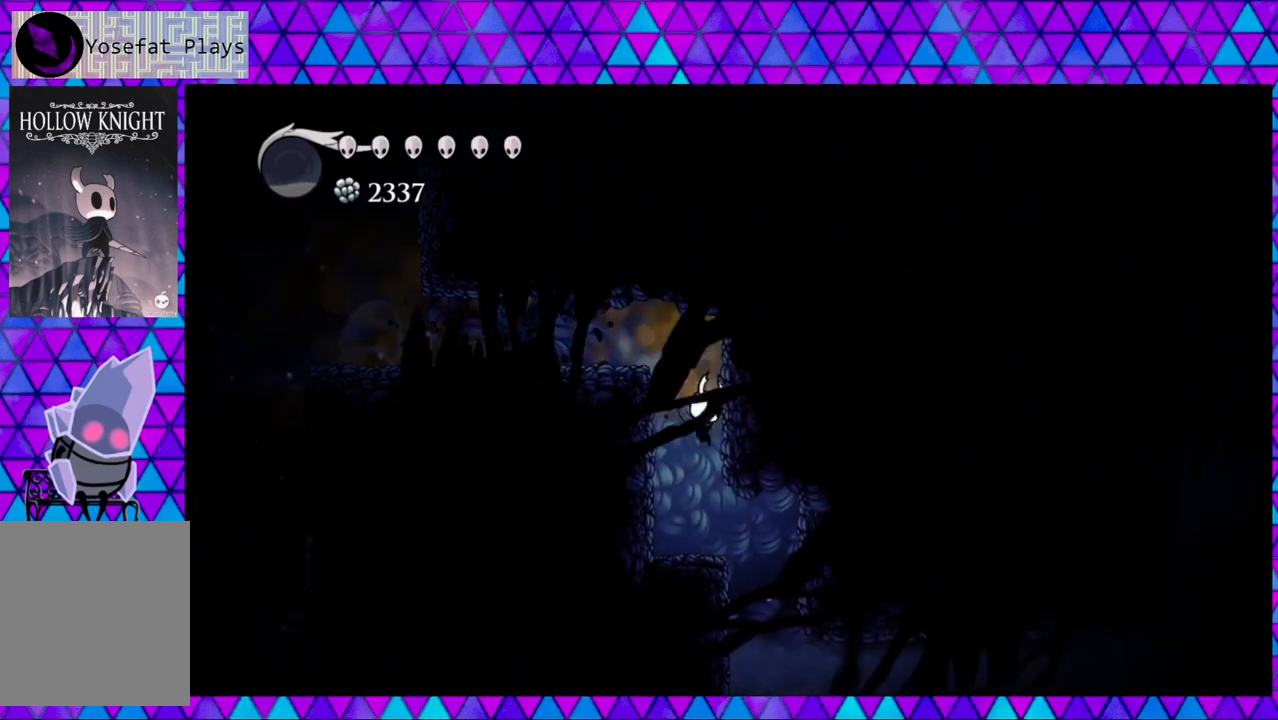
Gameplay with a controller (Nintendo layout); each line is a JSON object with the inputs held at the frame after it. "events" lists button and stick changes between this image and that frame as [ms after this image, input, new state], when the widget could be followed in between. Not read: L3 R3.
{"buttons": ["DPAD_RIGHT"], "left_stick": "center", "right_stick": "center", "events": [[150, "DPAD_RIGHT", "down"]]}
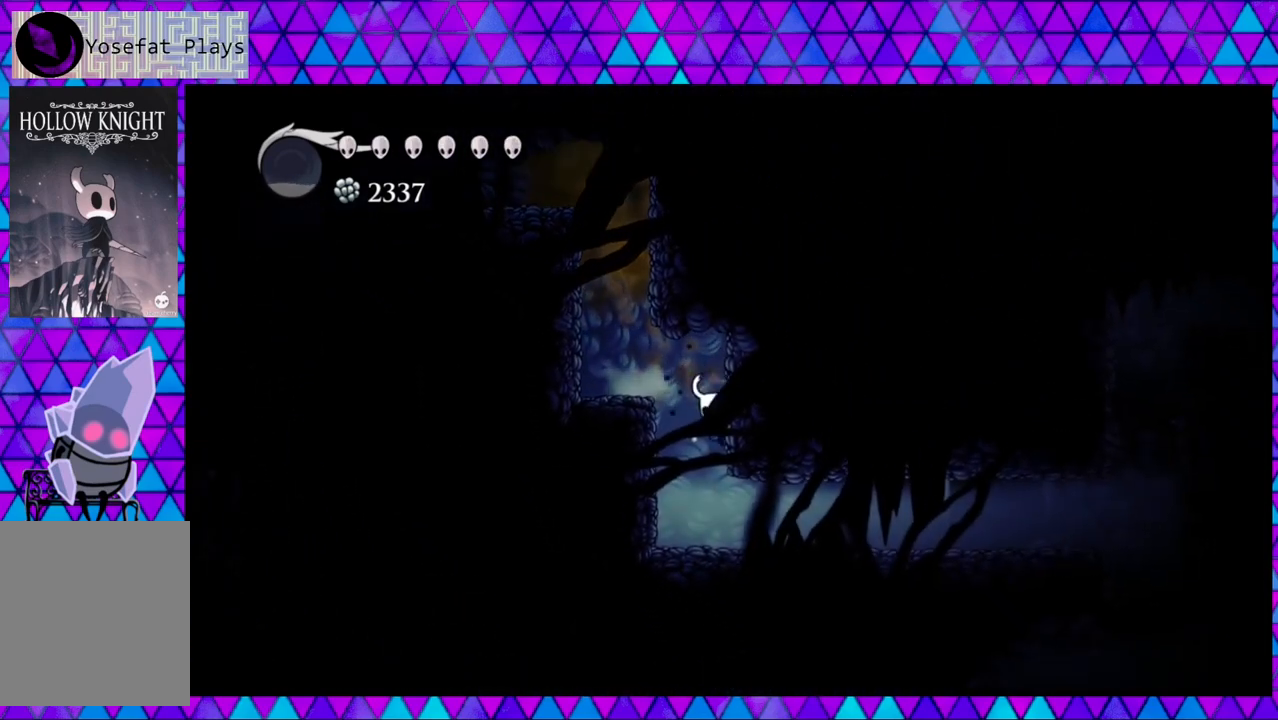
{"buttons": ["DPAD_RIGHT"], "left_stick": "center", "right_stick": "center", "events": []}
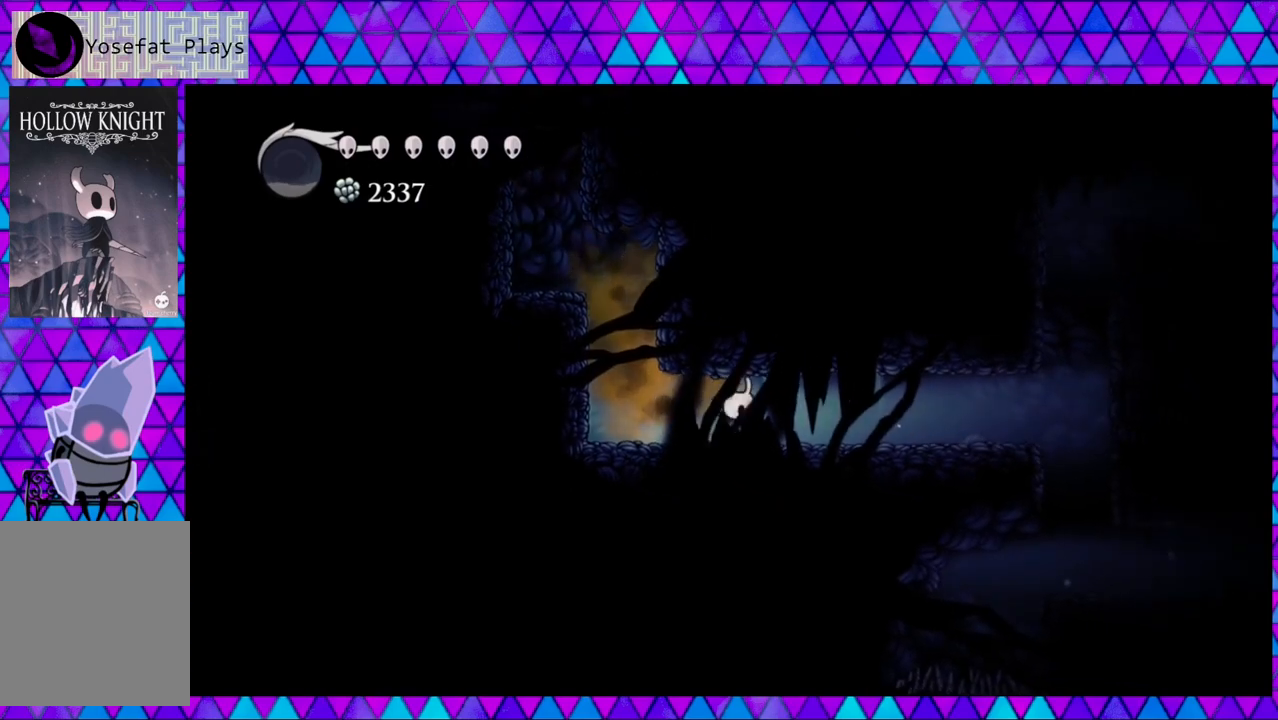
{"buttons": ["DPAD_RIGHT"], "left_stick": "center", "right_stick": "center", "events": [[50, "R2", "down"], [317, "R2", "up"]]}
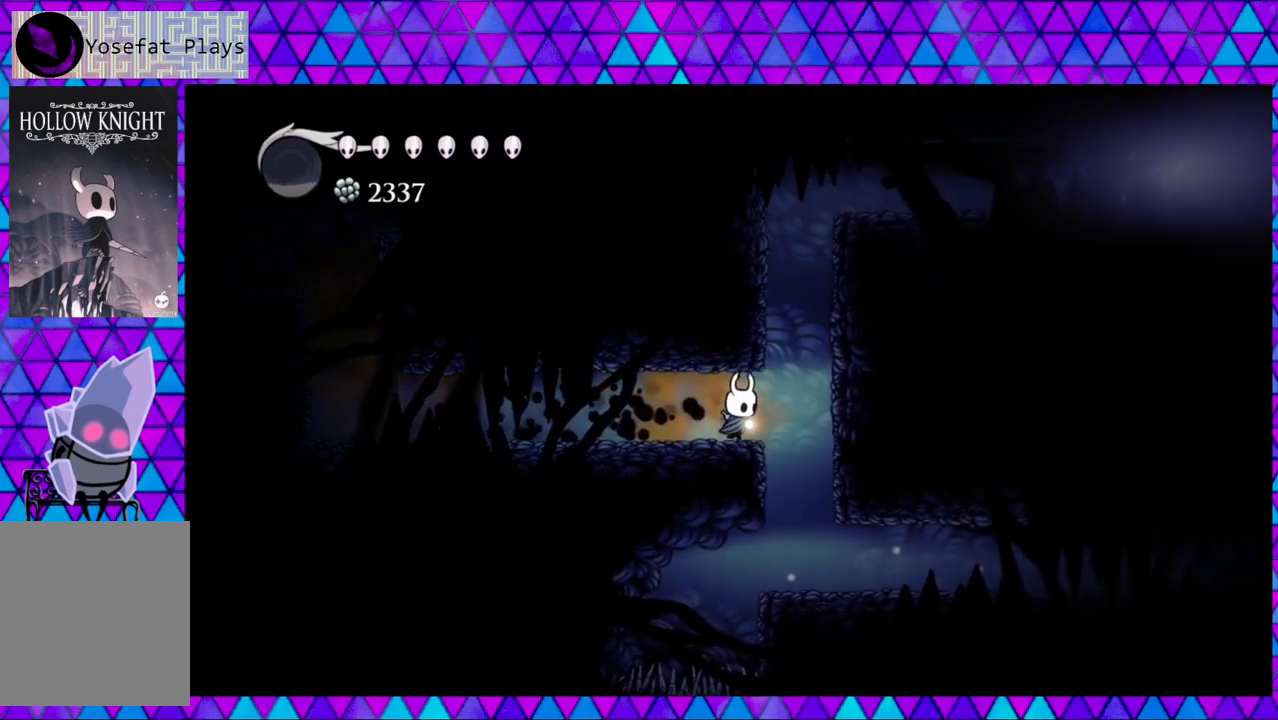
{"buttons": ["DPAD_RIGHT"], "left_stick": "center", "right_stick": "center", "events": [[217, "DPAD_RIGHT", "up"], [400, "DPAD_RIGHT", "down"]]}
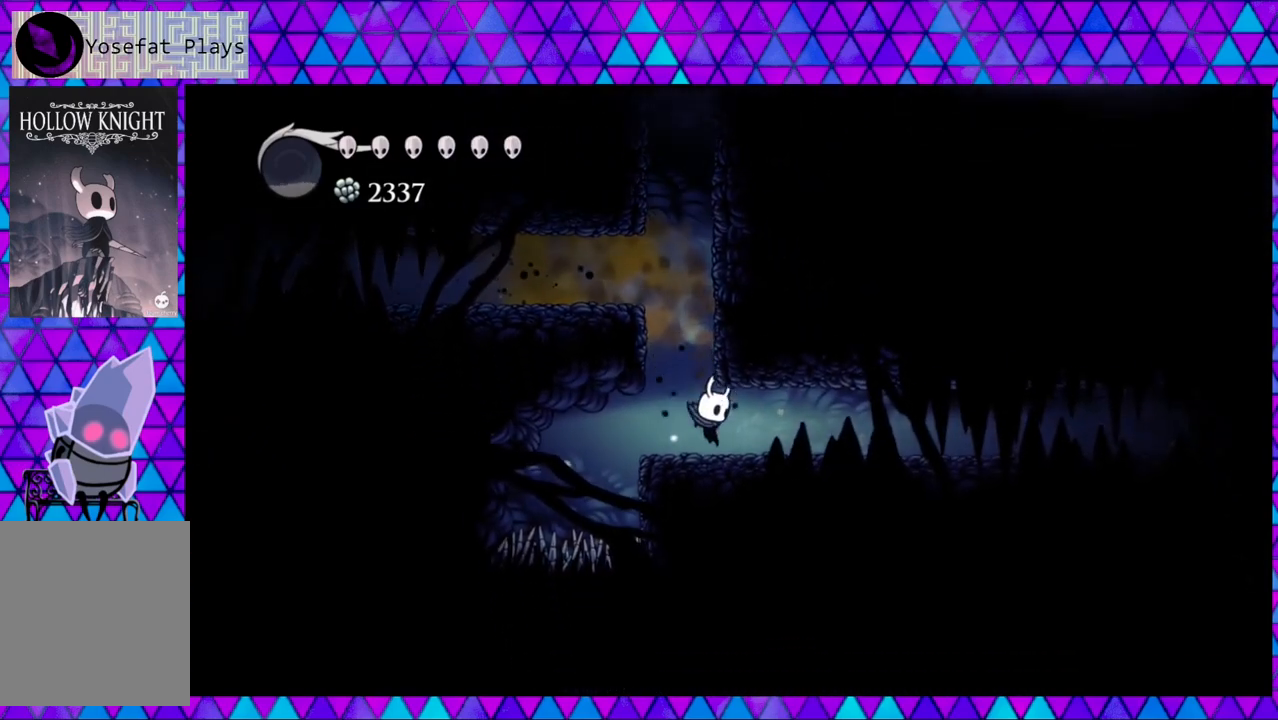
{"buttons": ["R2", "DPAD_RIGHT"], "left_stick": "center", "right_stick": "center", "events": [[150, "R2", "down"]]}
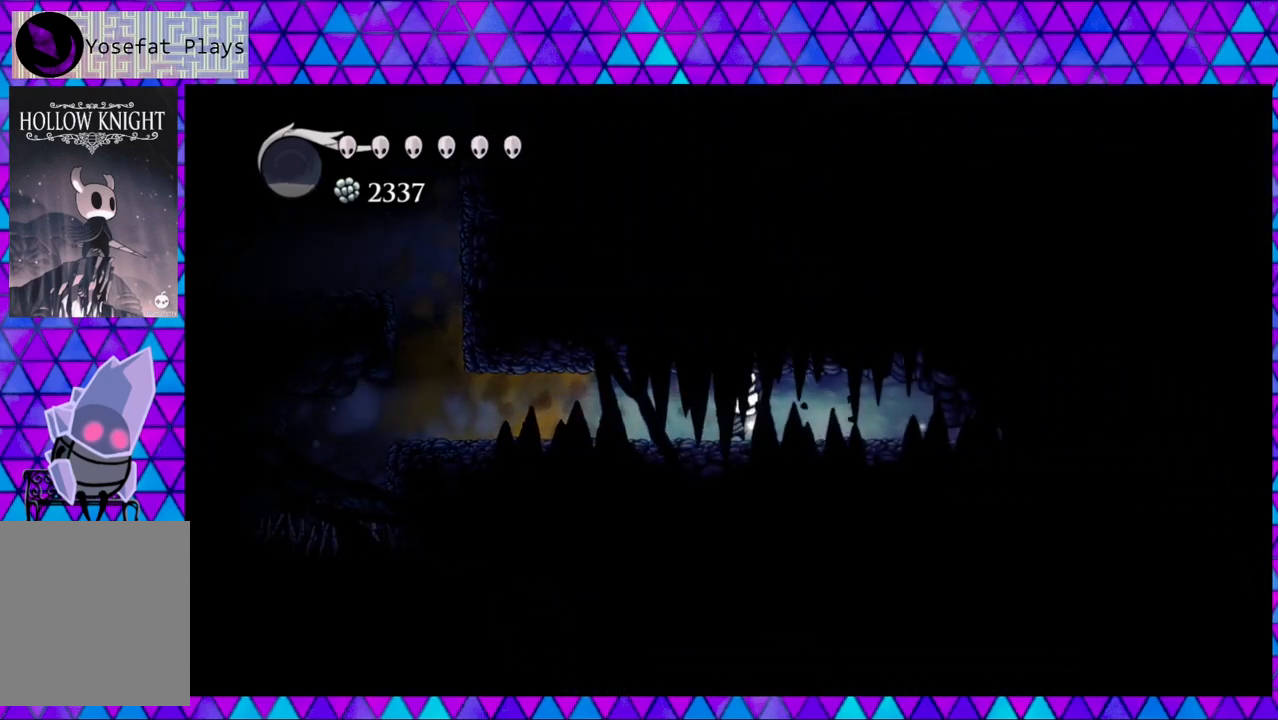
{"buttons": ["DPAD_RIGHT"], "left_stick": "center", "right_stick": "center", "events": [[17, "R2", "up"]]}
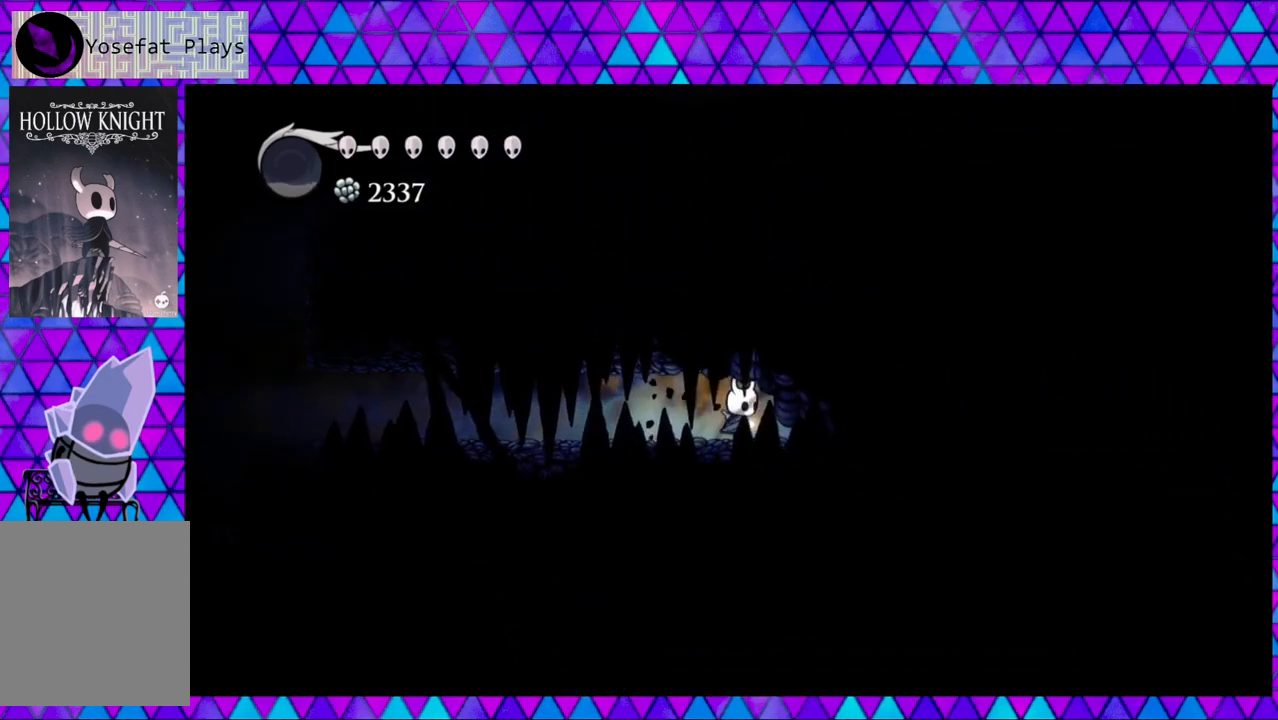
{"buttons": ["DPAD_RIGHT"], "left_stick": "center", "right_stick": "center", "events": []}
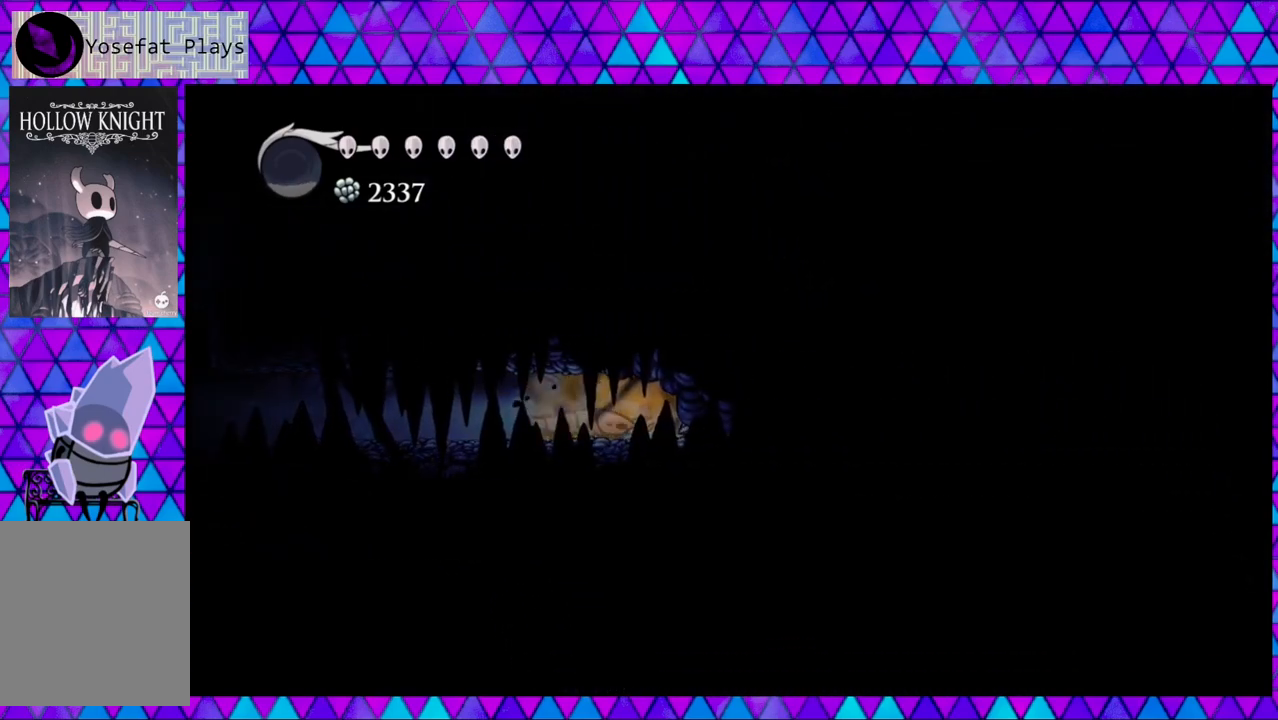
{"buttons": ["Y"], "left_stick": "center", "right_stick": "center", "events": [[150, "DPAD_RIGHT", "up"], [267, "DPAD_LEFT", "down"], [300, "Y", "down"], [333, "DPAD_LEFT", "up"], [467, "Y", "up"], [500, "Y", "down"]]}
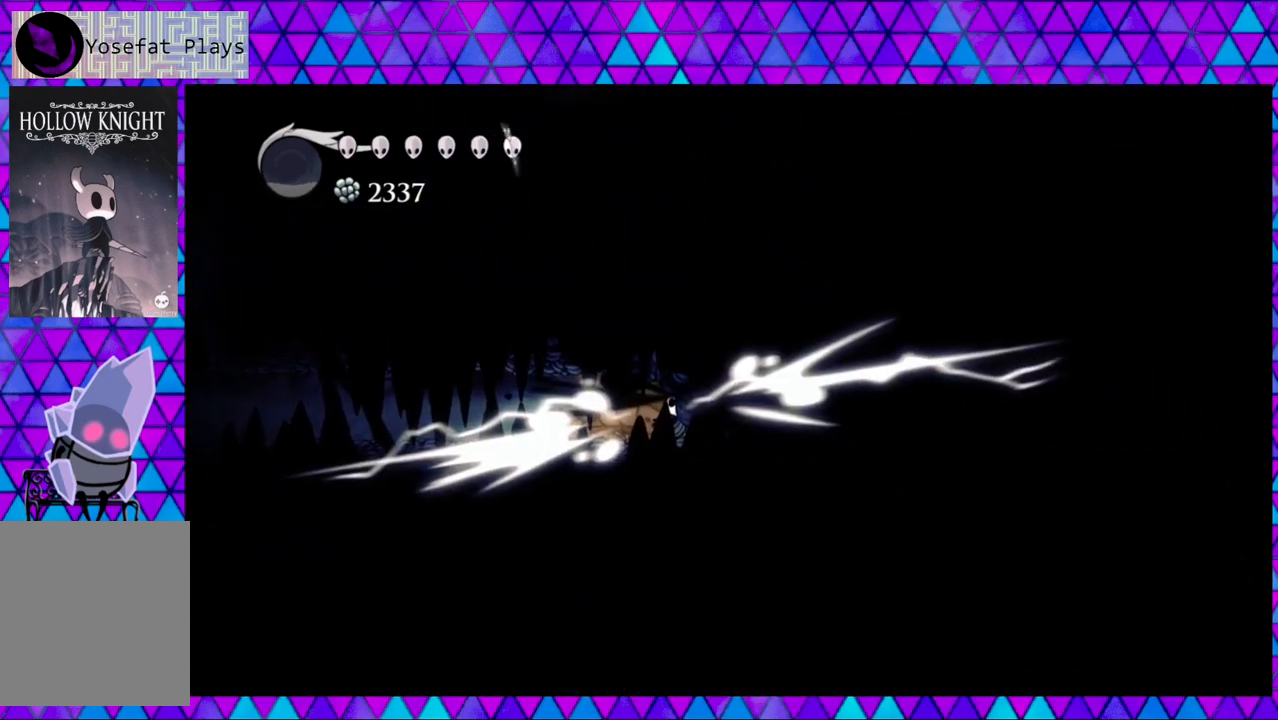
{"buttons": ["Y"], "left_stick": "center", "right_stick": "center", "events": [[100, "Y", "up"], [167, "Y", "down"], [250, "Y", "up"], [267, "DPAD_LEFT", "down"], [300, "Y", "down"], [417, "Y", "up"], [433, "DPAD_LEFT", "up"], [467, "Y", "down"]]}
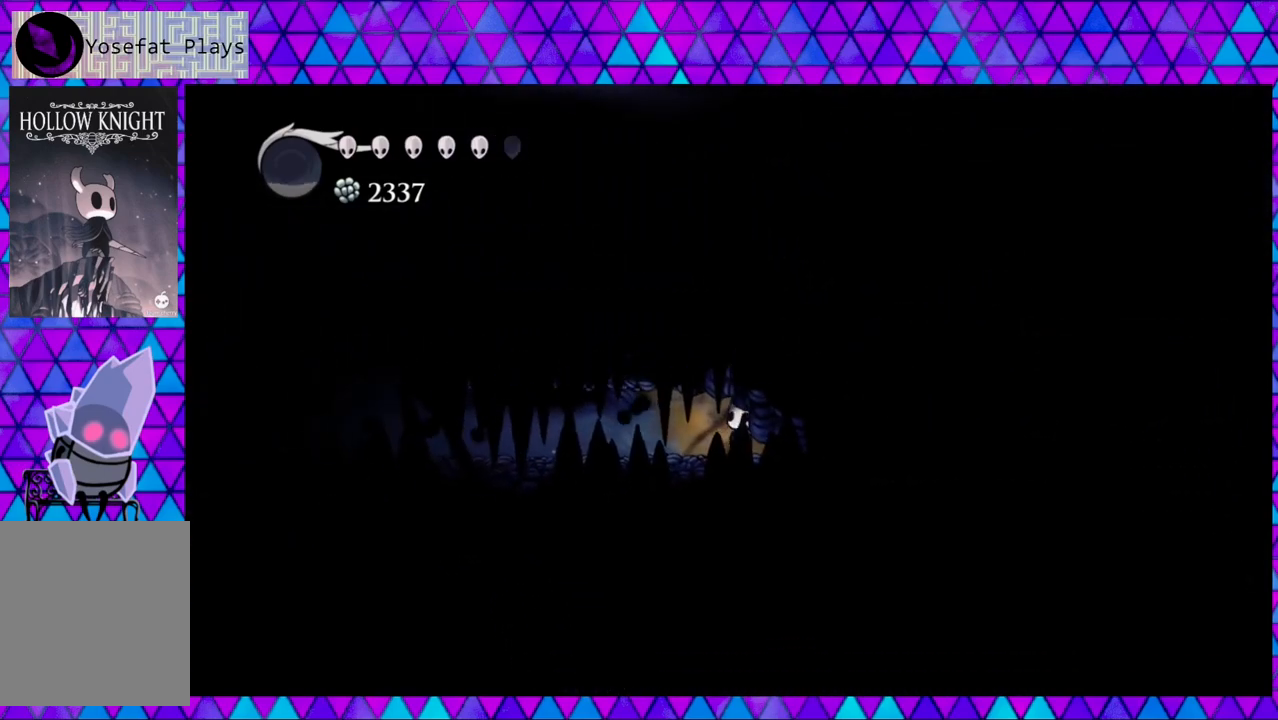
{"buttons": ["Y"], "left_stick": "center", "right_stick": "center", "events": [[83, "Y", "up"], [133, "Y", "down"], [250, "Y", "up"], [317, "Y", "down"], [400, "Y", "up"], [500, "Y", "down"]]}
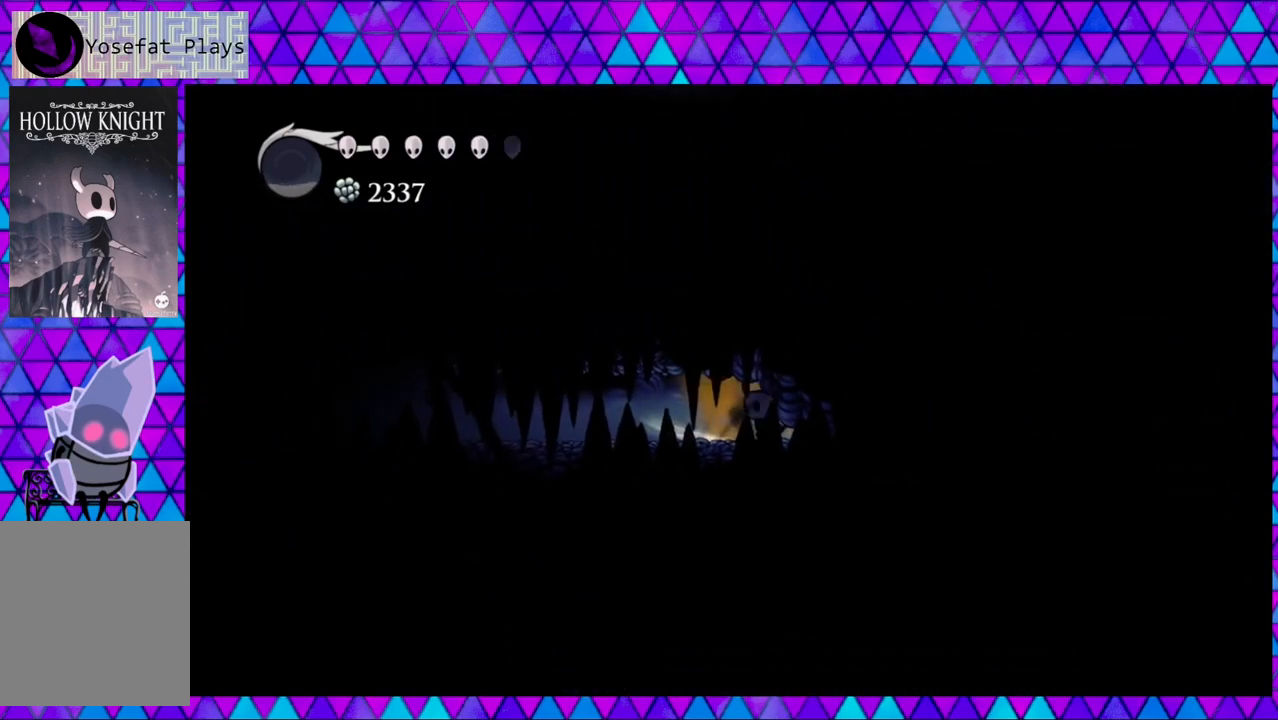
{"buttons": ["R2", "DPAD_LEFT"], "left_stick": "center", "right_stick": "center", "events": [[83, "DPAD_LEFT", "down"], [83, "Y", "up"], [450, "R2", "down"]]}
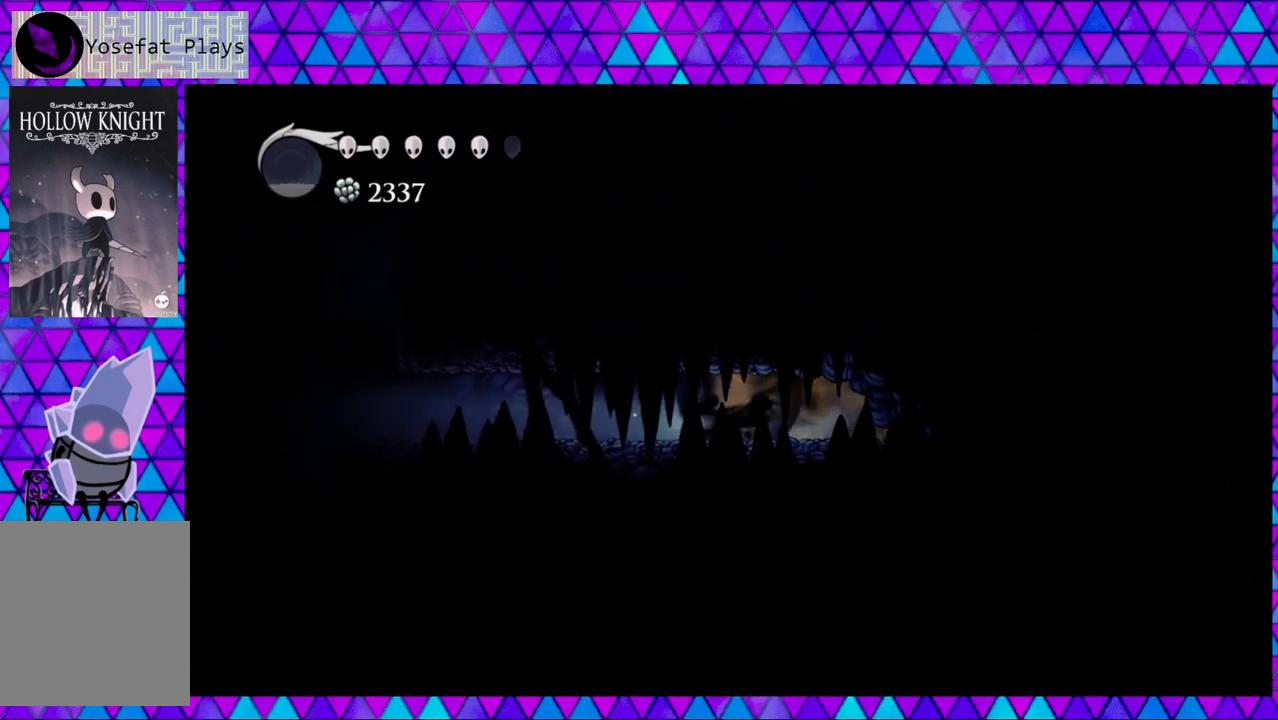
{"buttons": ["DPAD_RIGHT"], "left_stick": "center", "right_stick": "center", "events": [[133, "R2", "up"], [217, "DPAD_LEFT", "up"], [300, "DPAD_RIGHT", "down"]]}
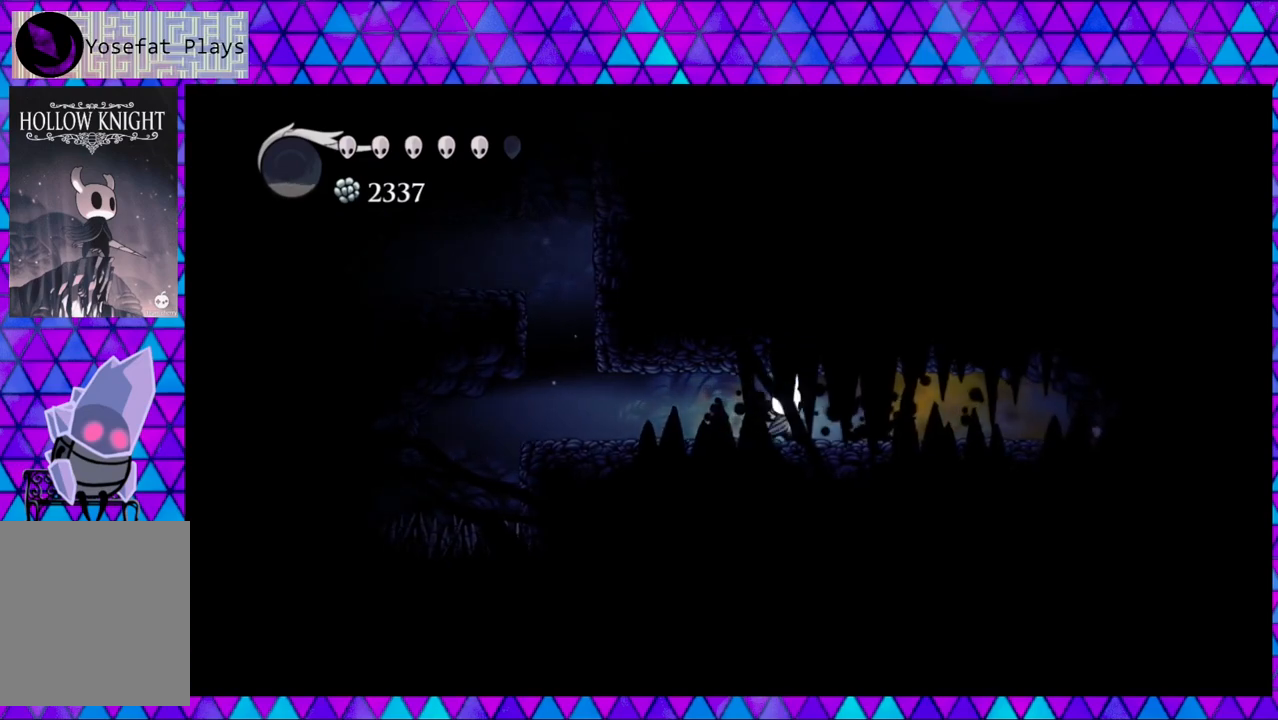
{"buttons": ["Y", "DPAD_RIGHT"], "left_stick": "center", "right_stick": "center", "events": [[367, "Y", "down"]]}
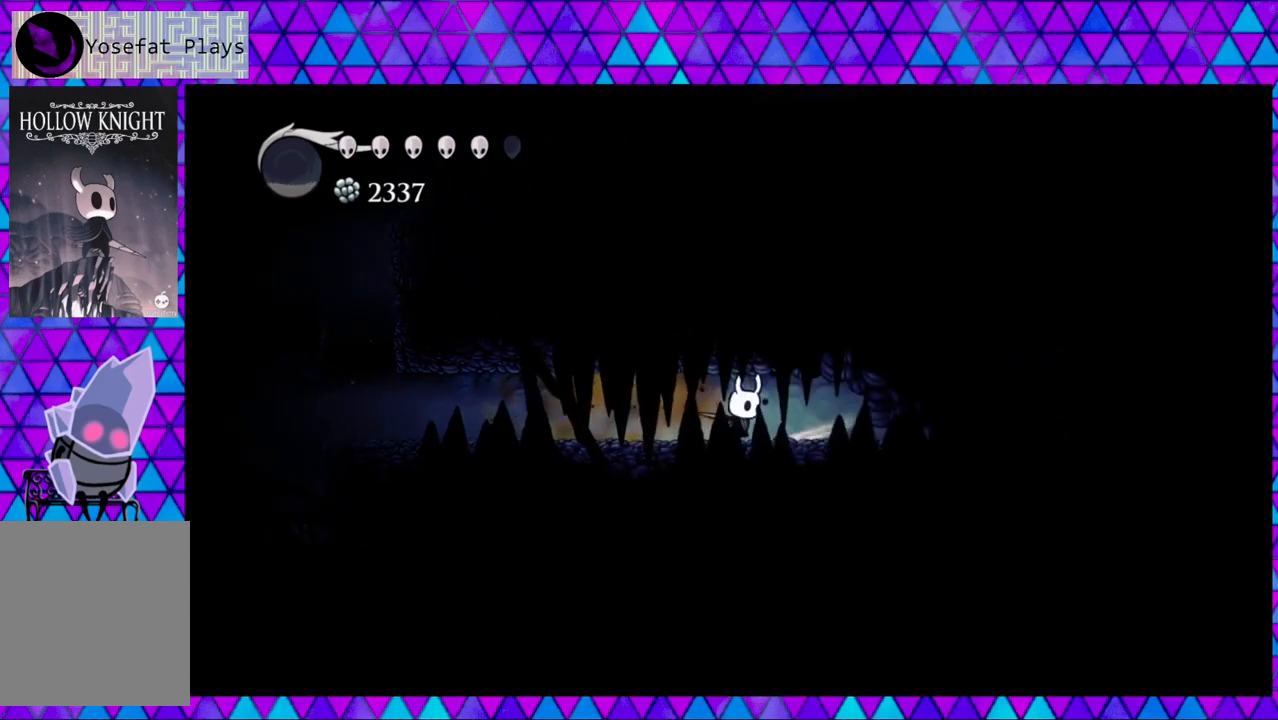
{"buttons": ["DPAD_RIGHT"], "left_stick": "center", "right_stick": "center", "events": [[50, "Y", "up"], [333, "Y", "down"], [500, "Y", "up"]]}
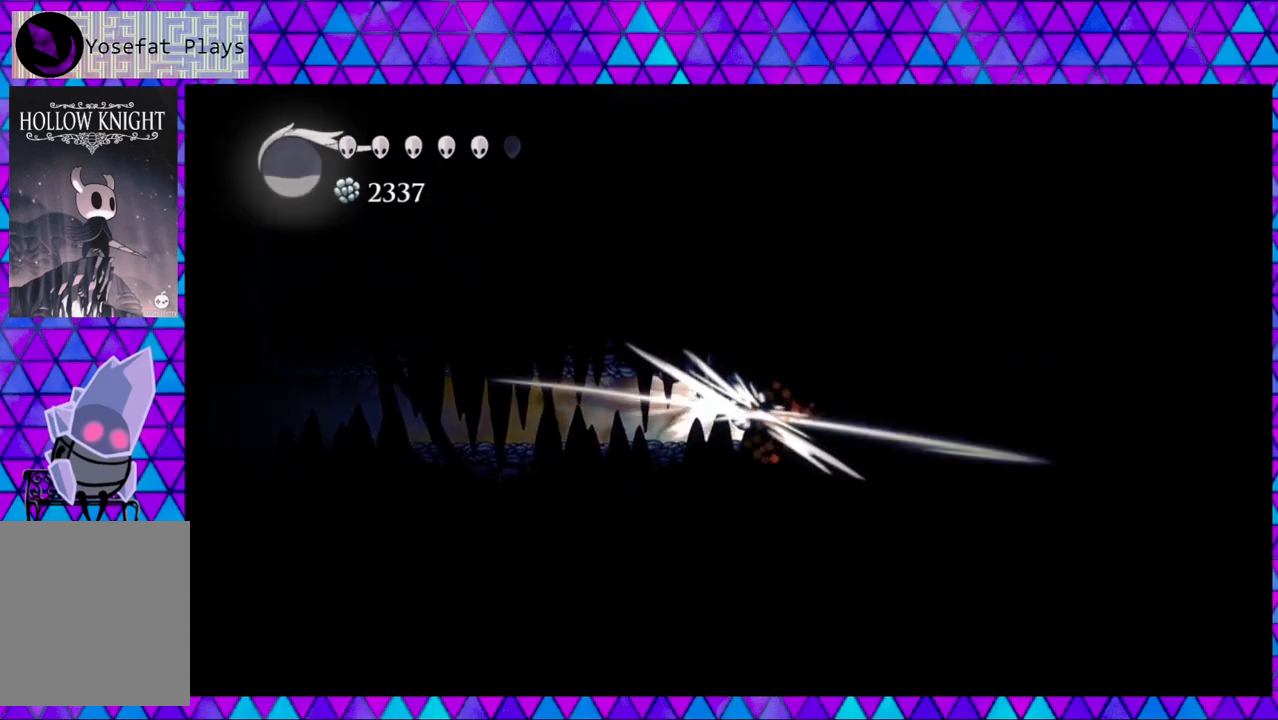
{"buttons": ["Y", "DPAD_RIGHT"], "left_stick": "center", "right_stick": "center", "events": [[283, "Y", "down"], [417, "Y", "up"], [467, "Y", "down"]]}
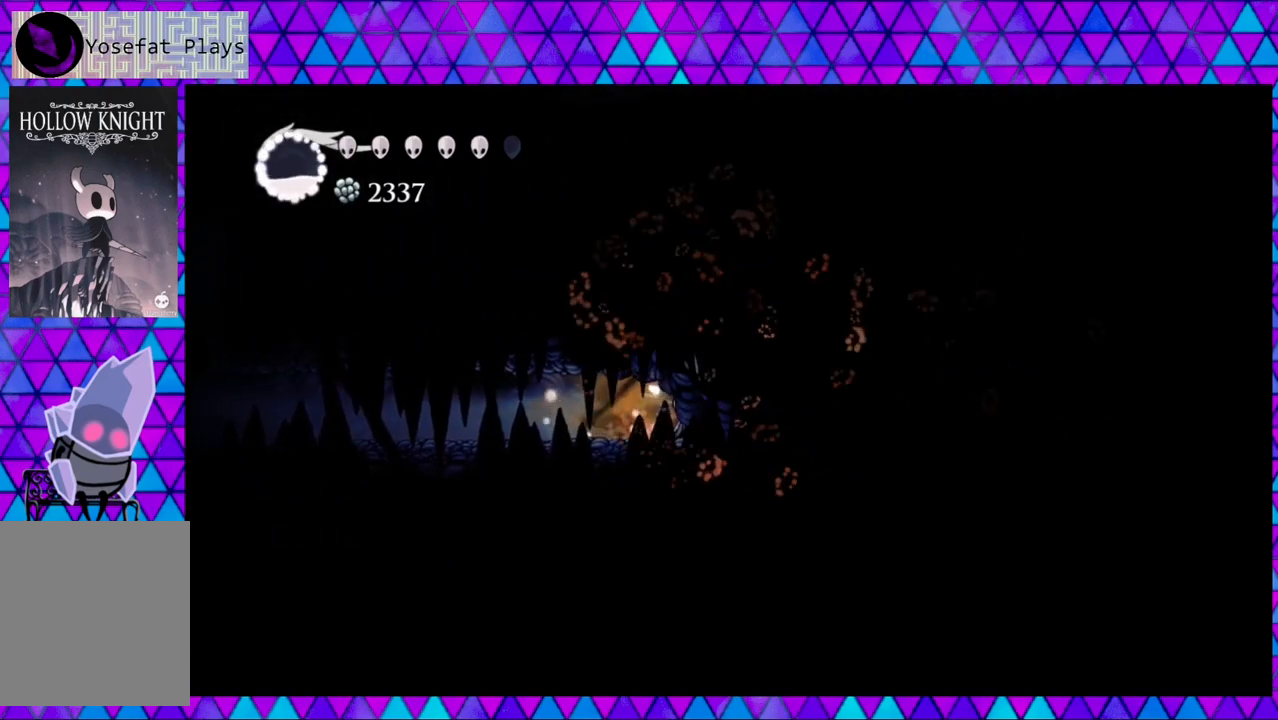
{"buttons": ["DPAD_LEFT"], "left_stick": "center", "right_stick": "center", "events": [[67, "Y", "up"], [367, "DPAD_RIGHT", "up"], [450, "DPAD_LEFT", "down"]]}
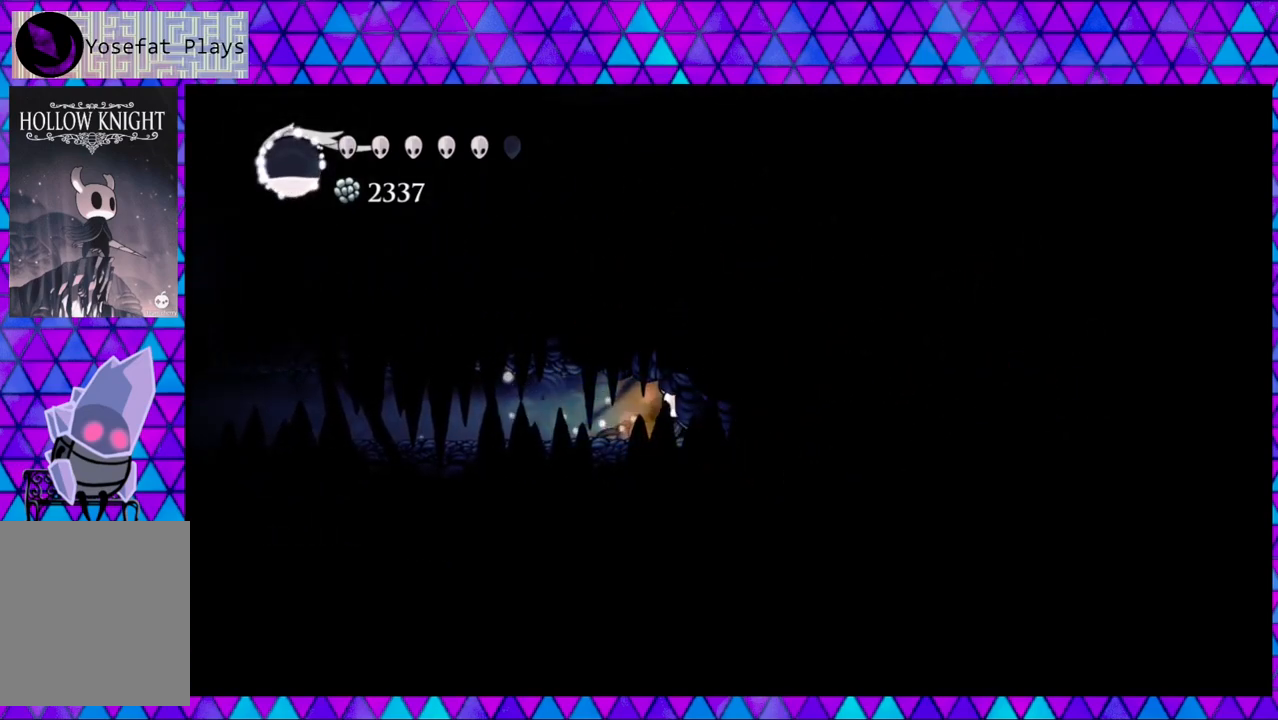
{"buttons": ["DPAD_LEFT"], "left_stick": "center", "right_stick": "center", "events": [[167, "B", "down"], [417, "B", "up"]]}
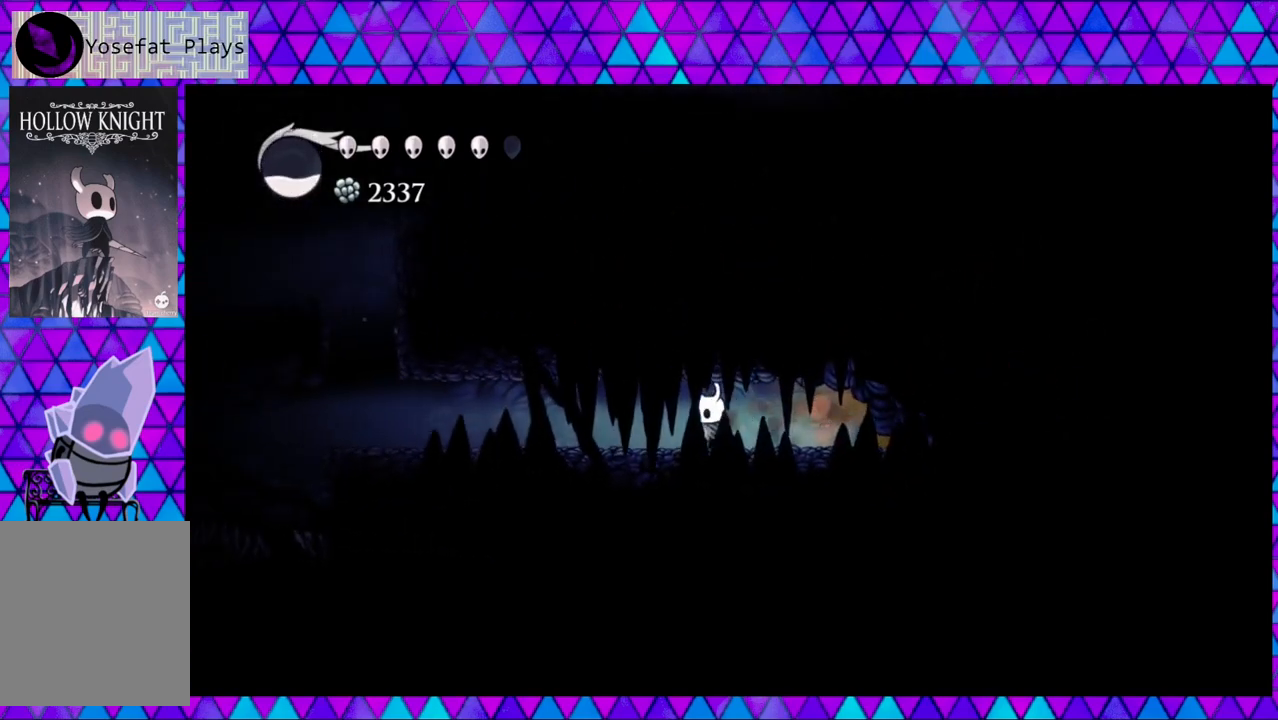
{"buttons": ["DPAD_LEFT"], "left_stick": "center", "right_stick": "center", "events": []}
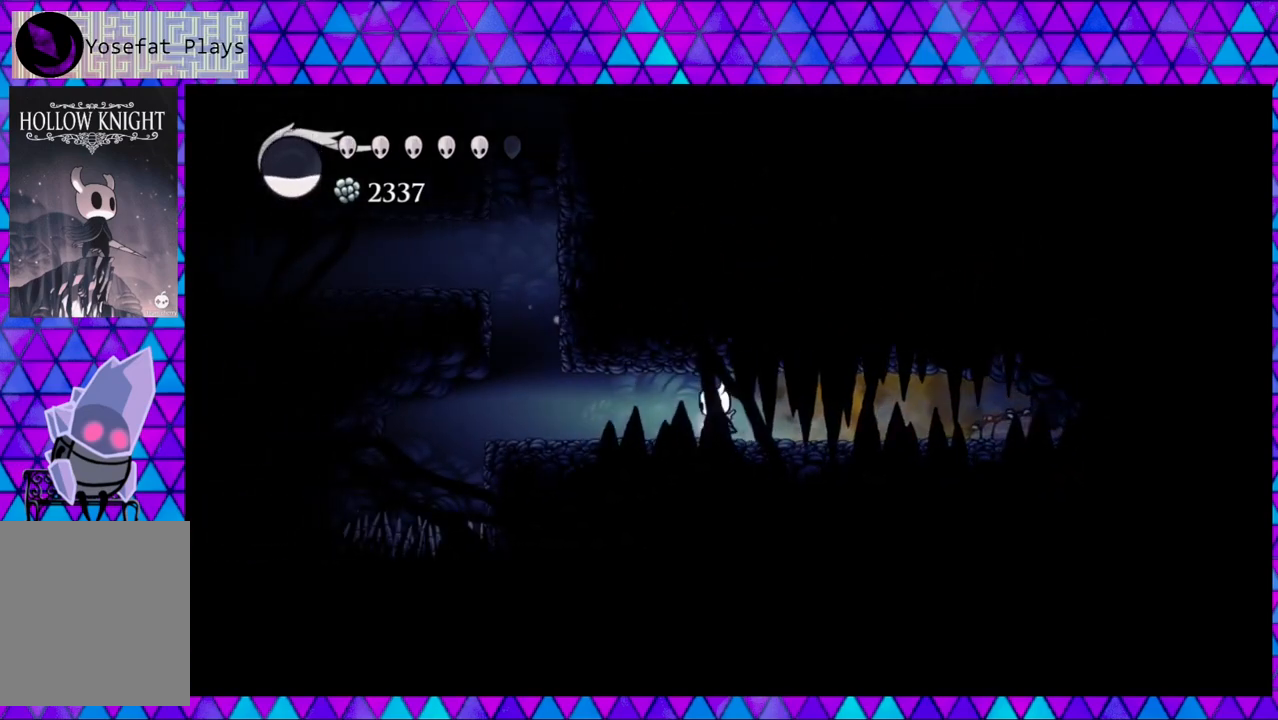
{"buttons": ["DPAD_LEFT"], "left_stick": "center", "right_stick": "center", "events": []}
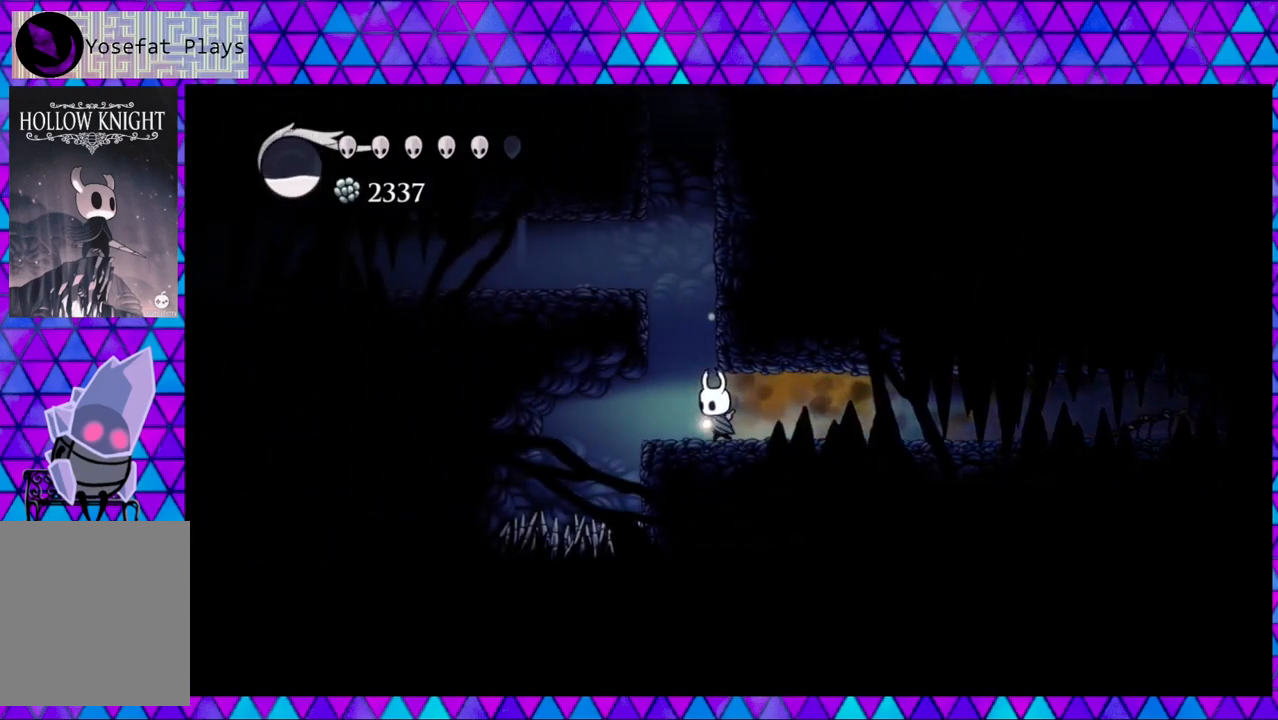
{"buttons": ["B", "DPAD_RIGHT"], "left_stick": "center", "right_stick": "center", "events": [[117, "B", "down"], [133, "DPAD_LEFT", "up"], [167, "DPAD_RIGHT", "down"], [400, "B", "up"], [483, "B", "down"]]}
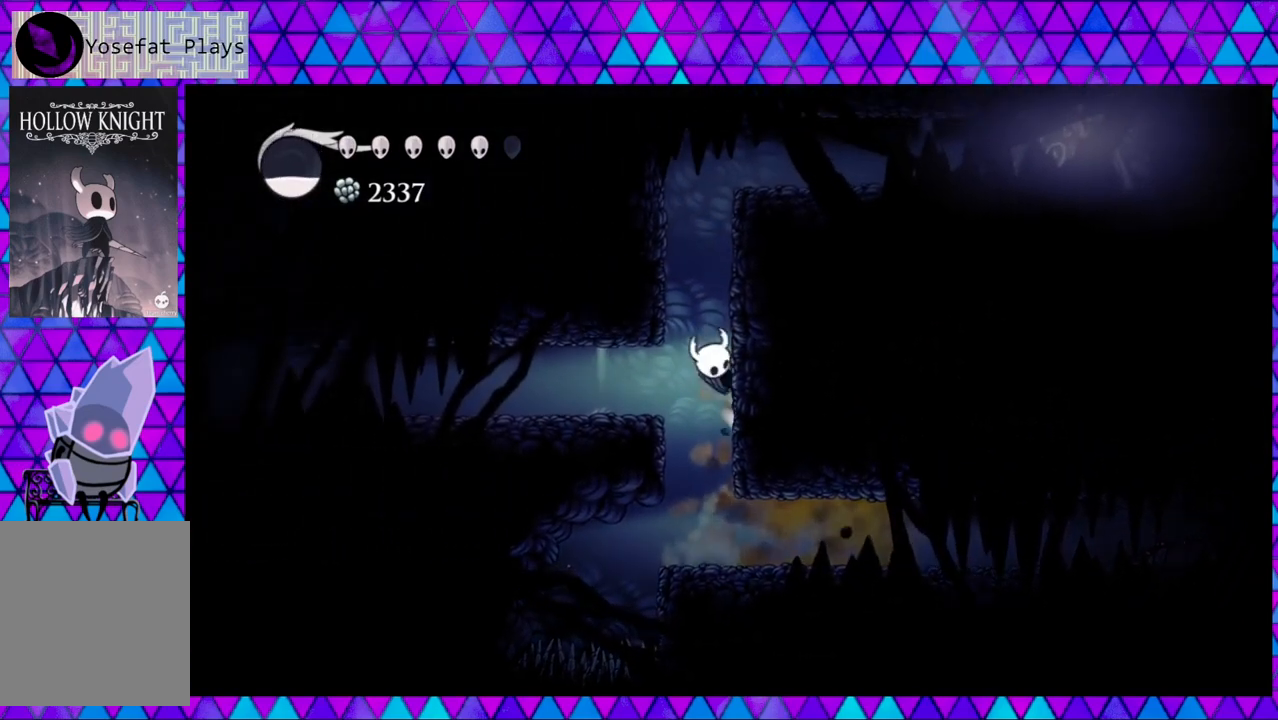
{"buttons": ["B", "DPAD_RIGHT"], "left_stick": "center", "right_stick": "center", "events": [[283, "B", "up"], [350, "B", "down"]]}
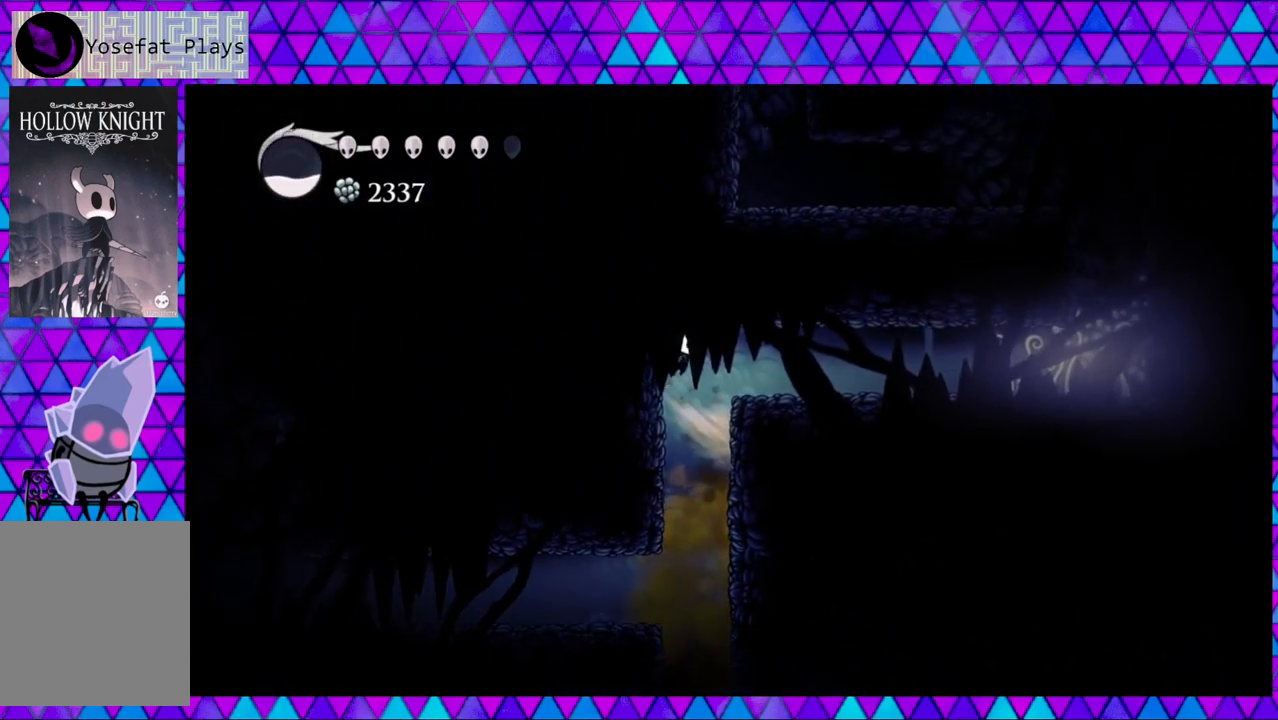
{"buttons": ["R2", "DPAD_RIGHT"], "left_stick": "center", "right_stick": "center", "events": [[17, "B", "up"], [433, "R2", "down"]]}
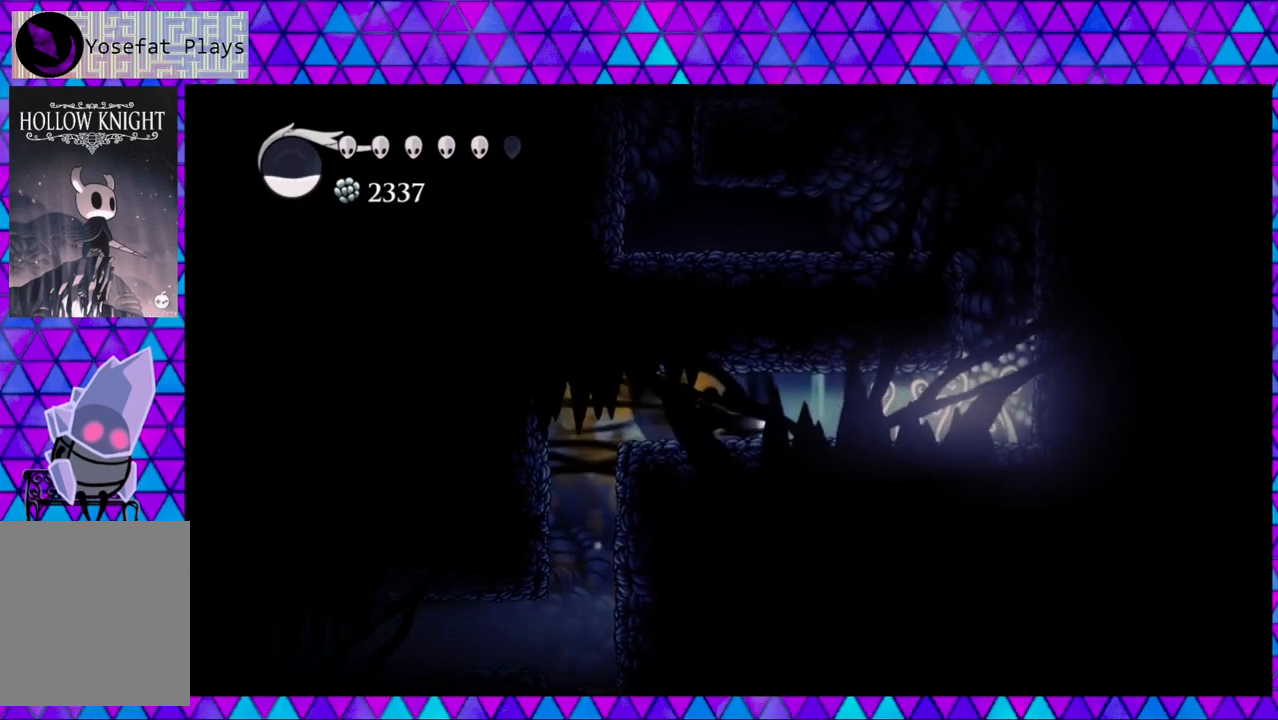
{"buttons": ["DPAD_RIGHT"], "left_stick": "center", "right_stick": "center", "events": [[300, "R2", "up"]]}
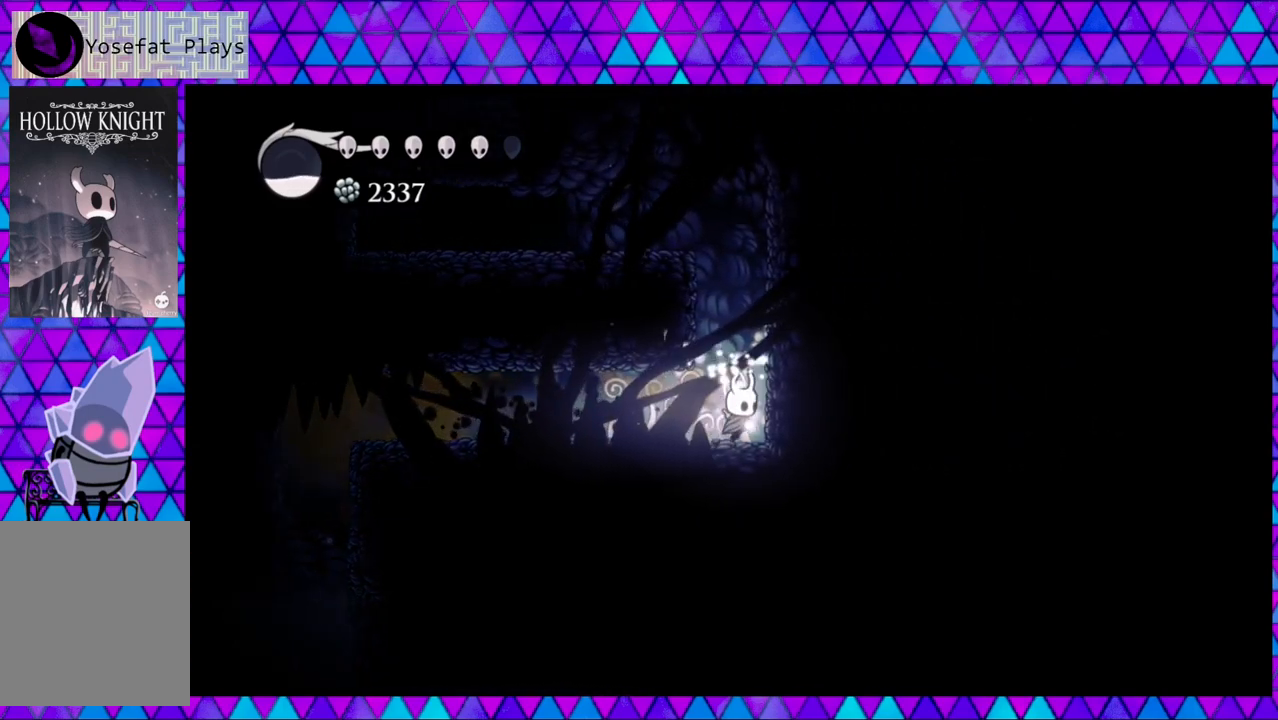
{"buttons": ["B", "DPAD_RIGHT"], "left_stick": "center", "right_stick": "center", "events": [[350, "B", "down"]]}
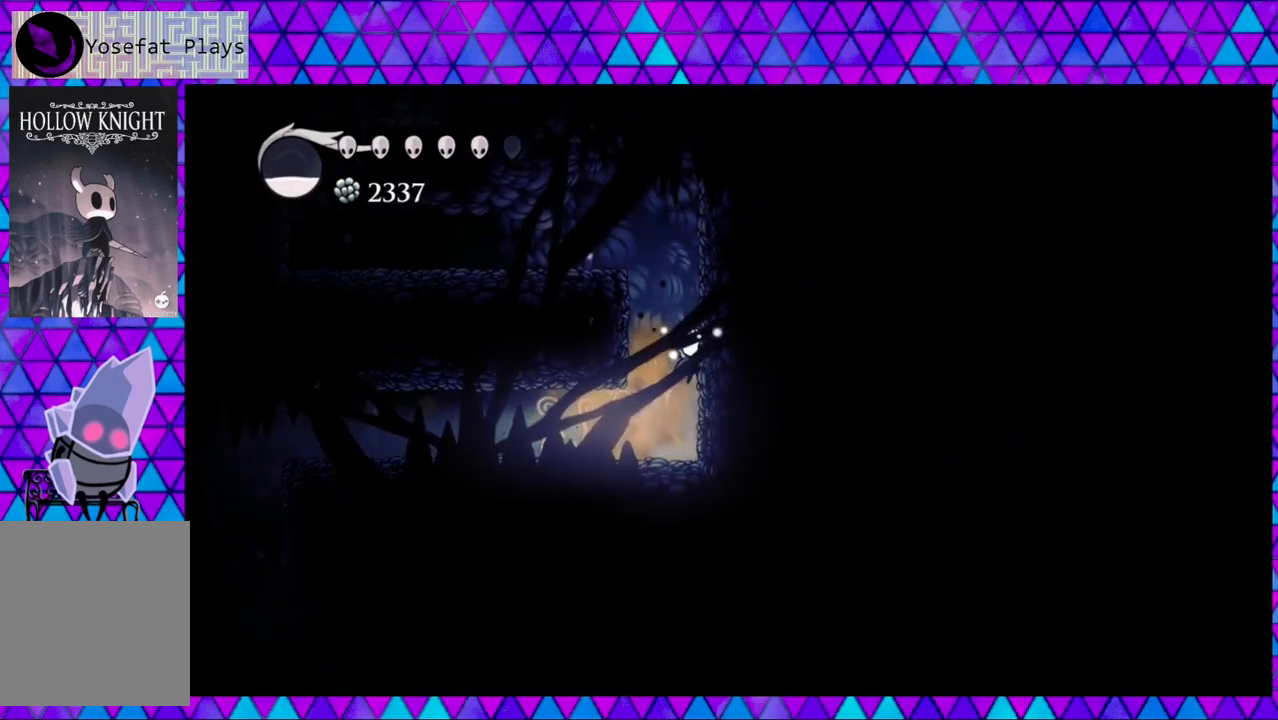
{"buttons": ["B", "DPAD_LEFT"], "left_stick": "center", "right_stick": "center", "events": [[133, "B", "up"], [183, "B", "down"], [217, "DPAD_RIGHT", "up"], [233, "DPAD_LEFT", "down"]]}
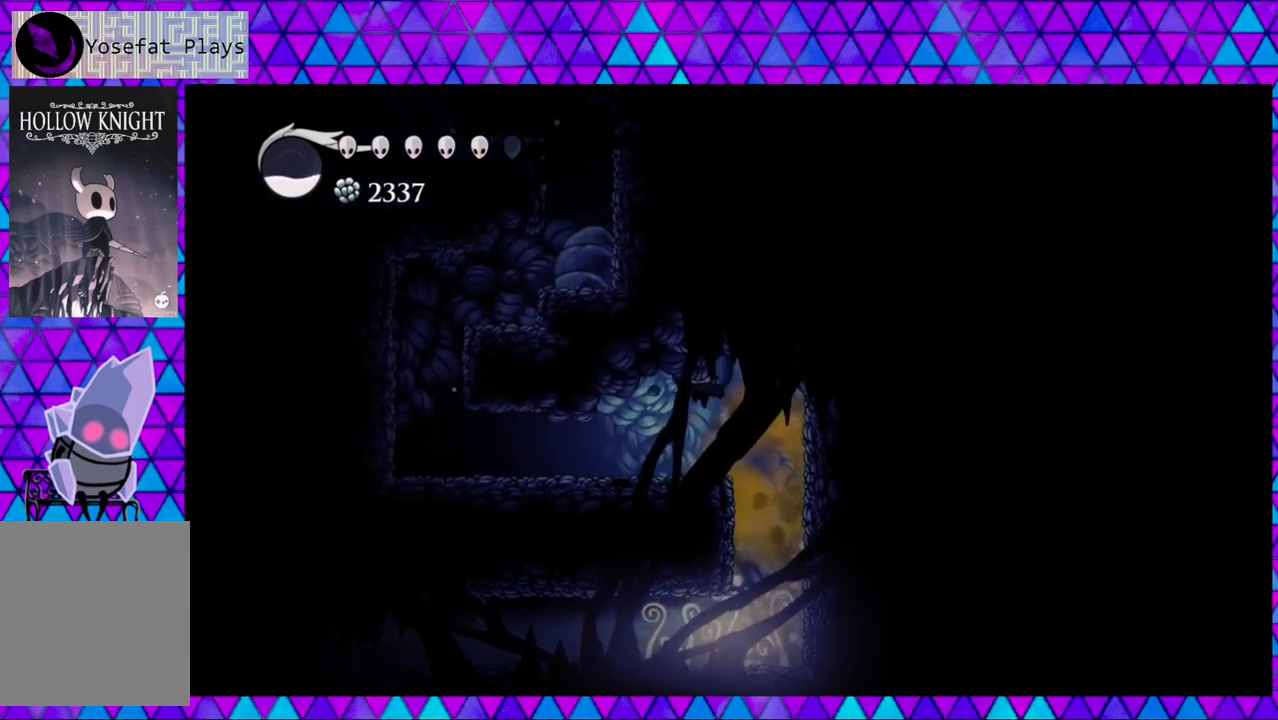
{"buttons": ["DPAD_LEFT"], "left_stick": "center", "right_stick": "center", "events": [[50, "B", "up"]]}
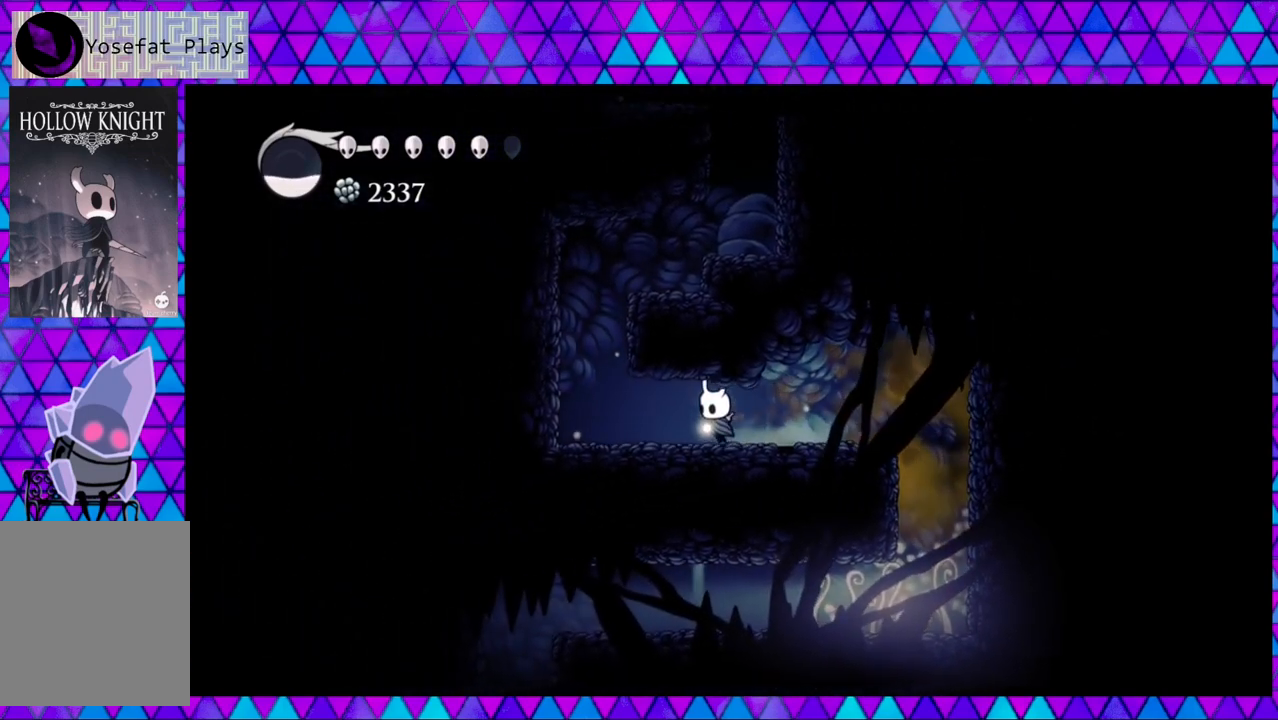
{"buttons": ["B"], "left_stick": "center", "right_stick": "center", "events": [[400, "B", "down"], [433, "DPAD_LEFT", "up"]]}
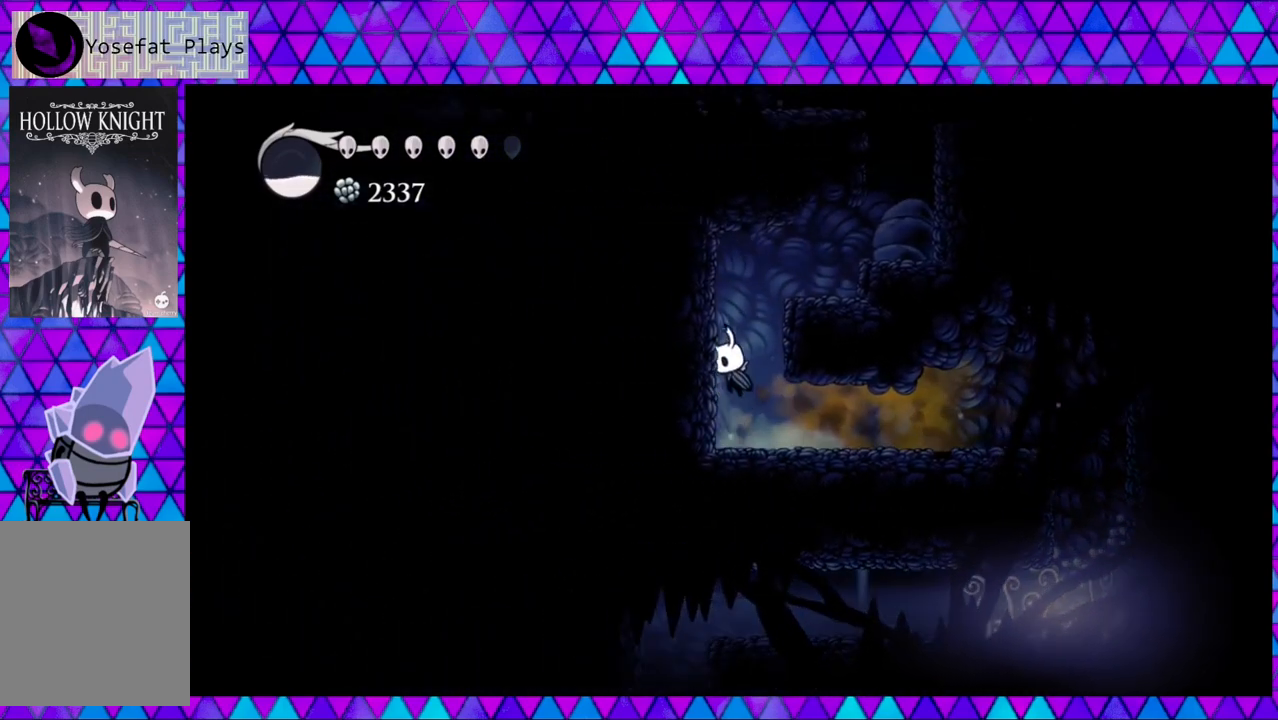
{"buttons": ["DPAD_RIGHT"], "left_stick": "center", "right_stick": "center", "events": [[67, "DPAD_RIGHT", "down"], [417, "B", "up"]]}
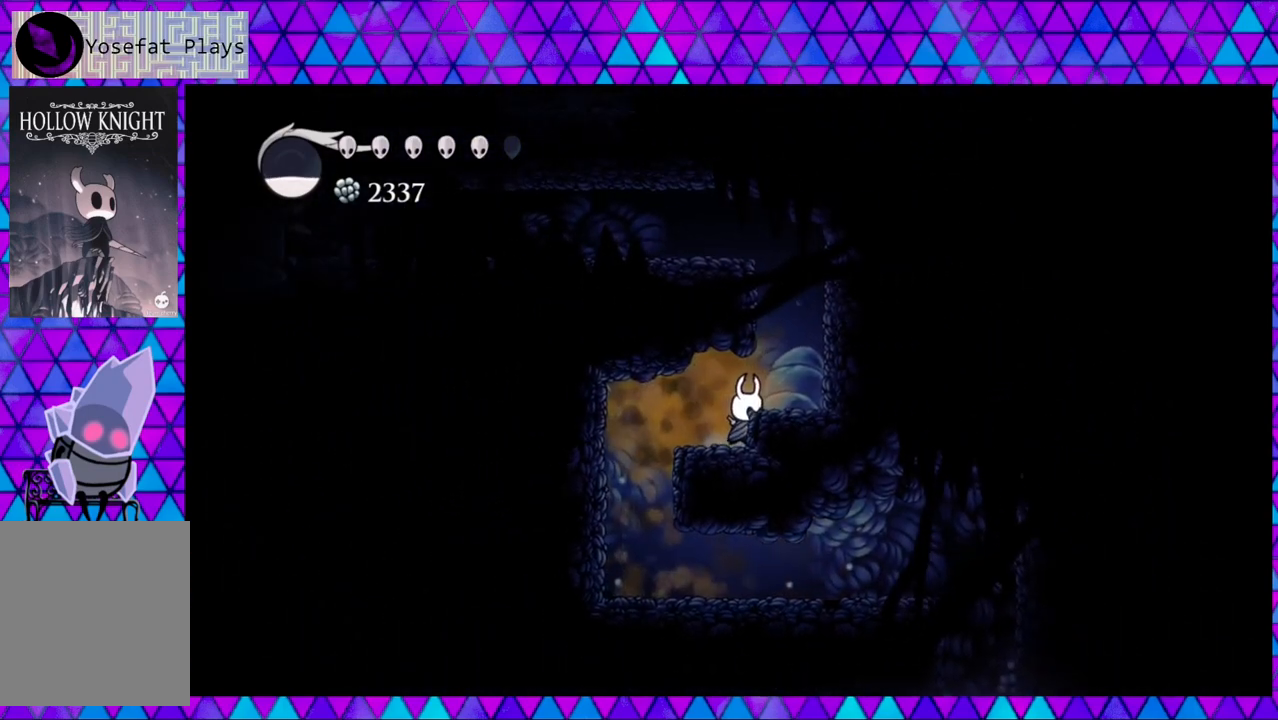
{"buttons": ["DPAD_RIGHT"], "left_stick": "center", "right_stick": "center", "events": [[67, "B", "down"], [317, "B", "up"]]}
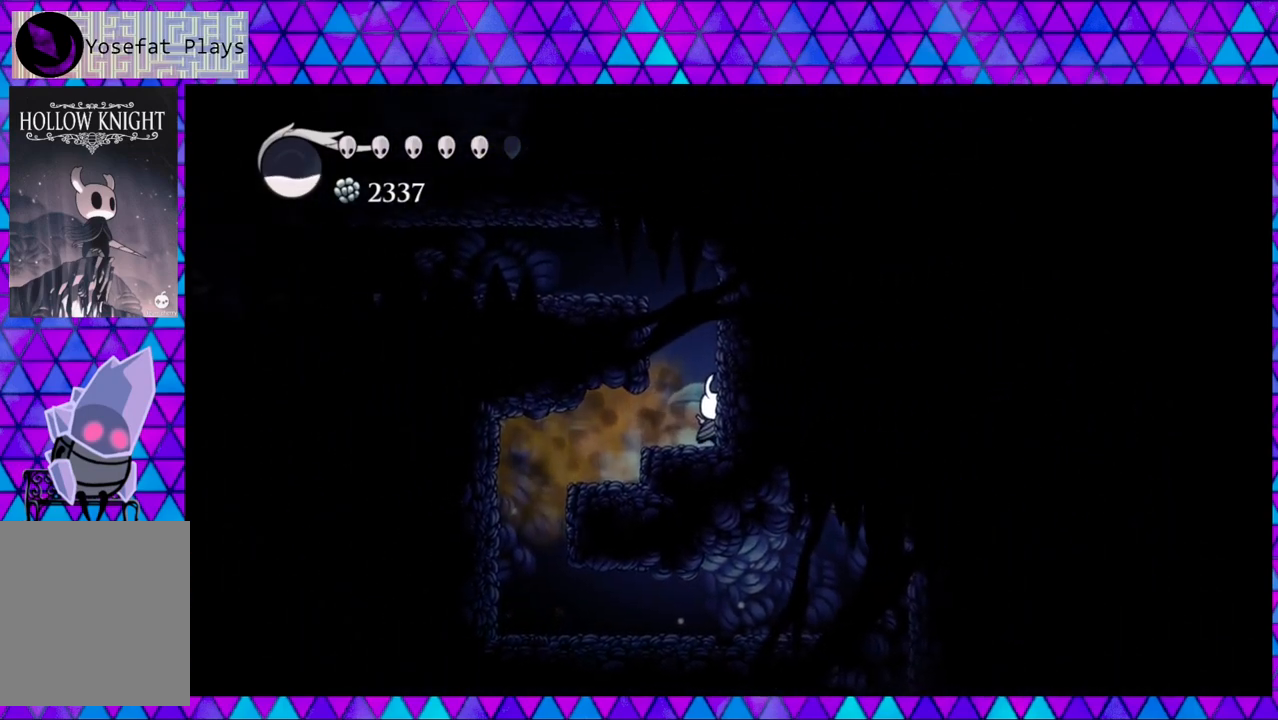
{"buttons": ["B", "DPAD_LEFT"], "left_stick": "center", "right_stick": "center", "events": [[100, "B", "down"], [100, "DPAD_RIGHT", "up"], [117, "DPAD_LEFT", "down"]]}
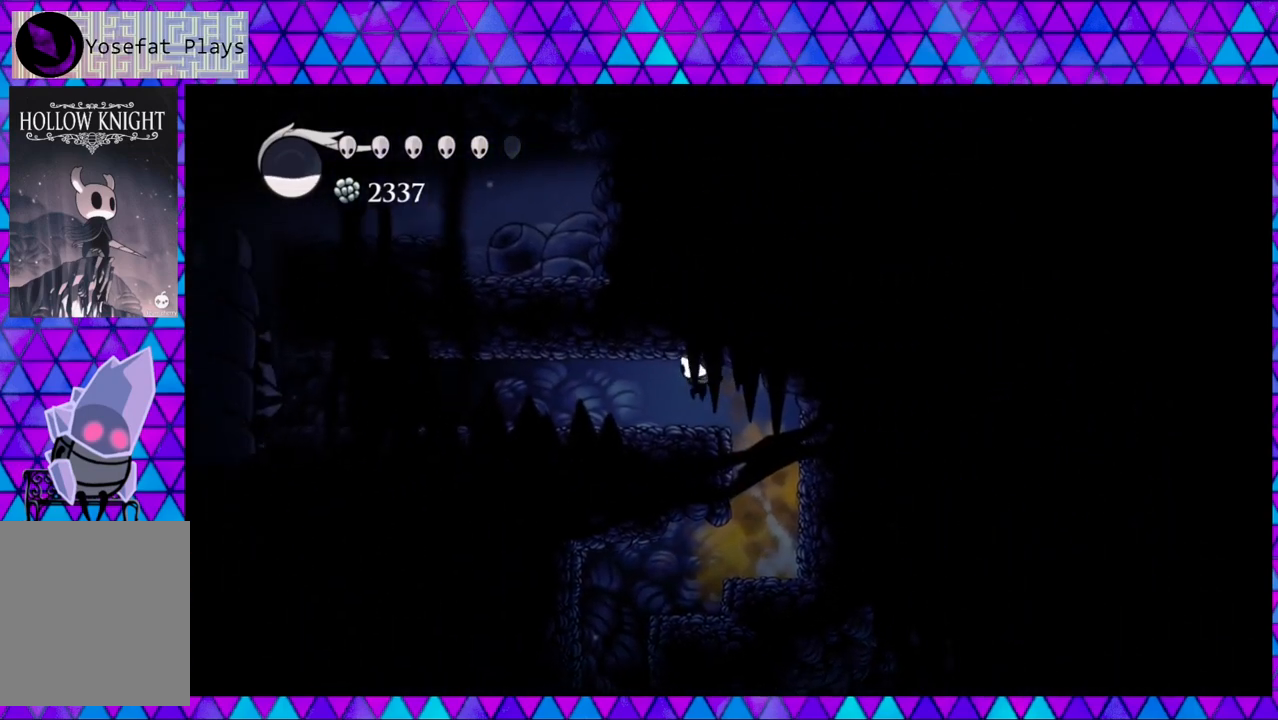
{"buttons": ["DPAD_LEFT"], "left_stick": "center", "right_stick": "center", "events": [[67, "B", "up"]]}